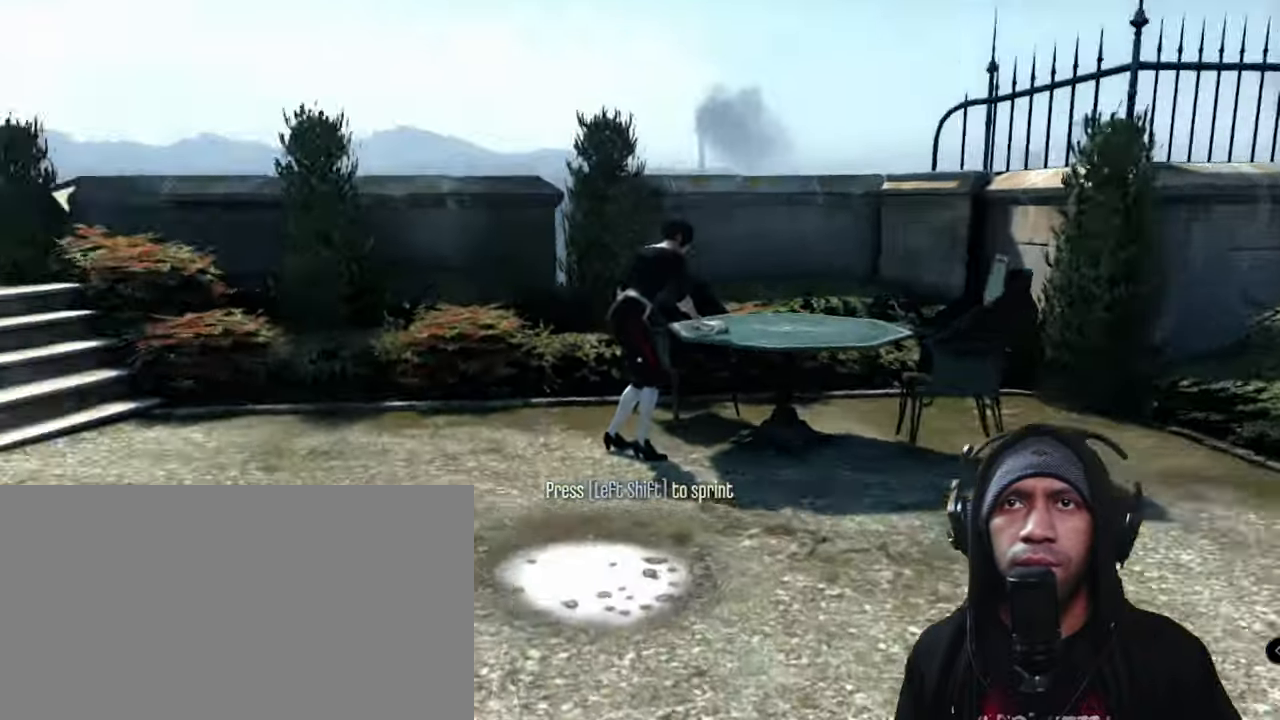
Gameplay with keyboard and mouse; each line is a JSON object with the keys and mouse buttons held at the frame after it. "events" lists presses ("down") and releases ("up") of "1", "2", "3", "4", "5", "a", "alt", "b", "c", "ctrl", "d", "e", "f", "g", "q", "r", "s", "shift", "space", "t", "tab", "v", "w", "x", "z", "mouse_left", "mouse_wheel", "mouse_right", "mouse_mb4" and "mouse_mb5" between this image and that frame as [ms after this image, input, new state], when the widget could be followed in between. "mouse_left", "mouse_wheel", "mouse_right", "mouse_mb4", "mouse_mb5" = the "left", "wheel", "right", "mb4", "mb5" buttons of the "mouse" list. No other keys are recorded. "wheel" means that the mouse wheel is clicked or scrolled. Mouse movement is not recorded.
{"keys": ["w"], "mouse": [], "events": [[450, "d", "up"]]}
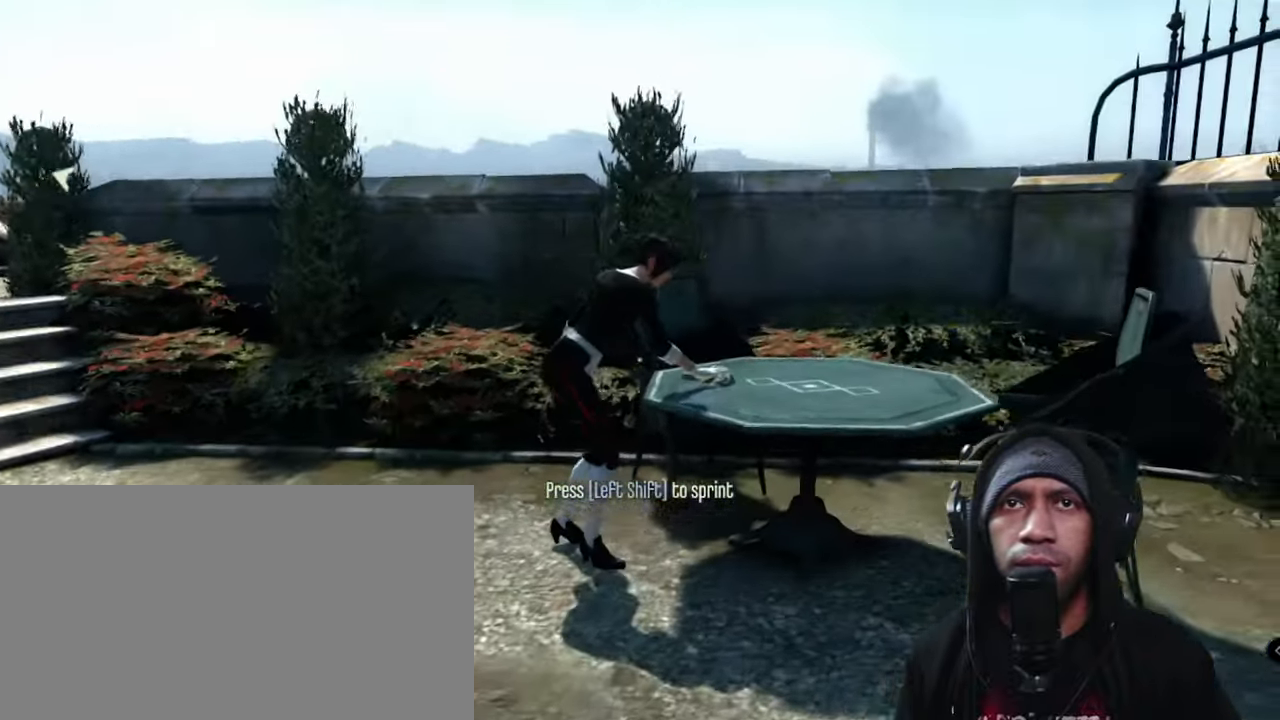
{"keys": [], "mouse": [], "events": [[484, "w", "up"]]}
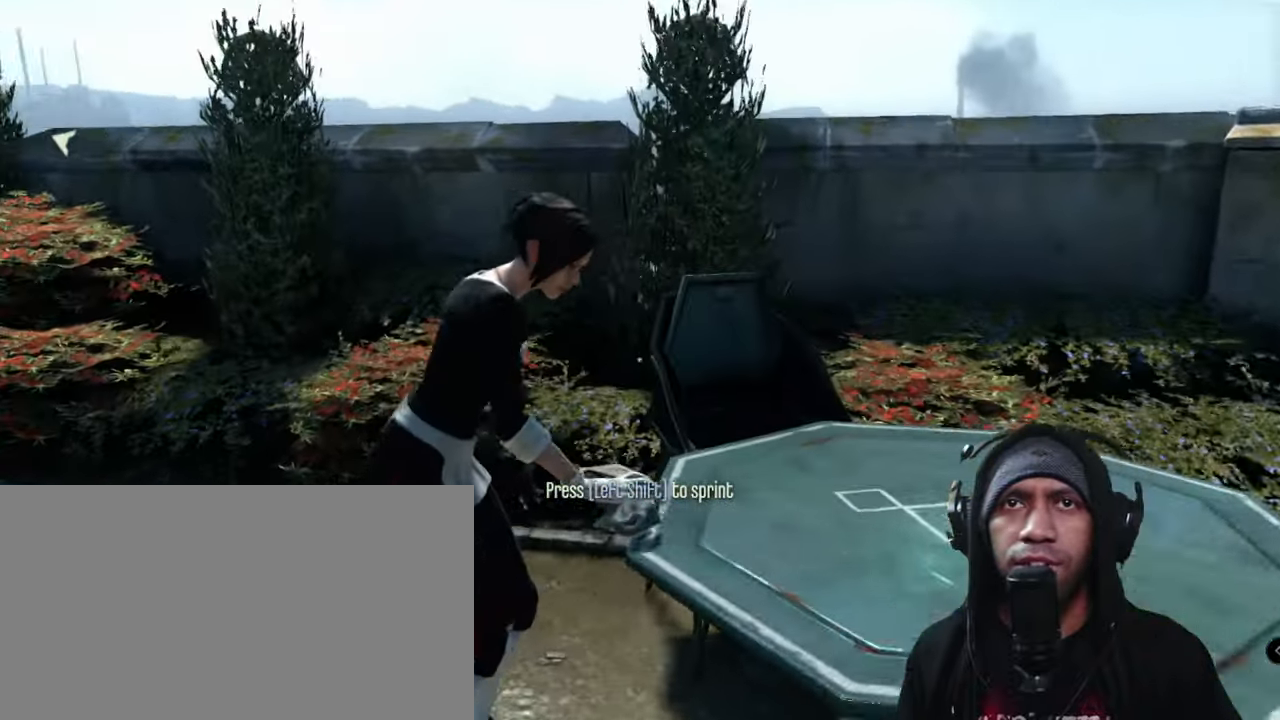
{"keys": [], "mouse": [], "events": []}
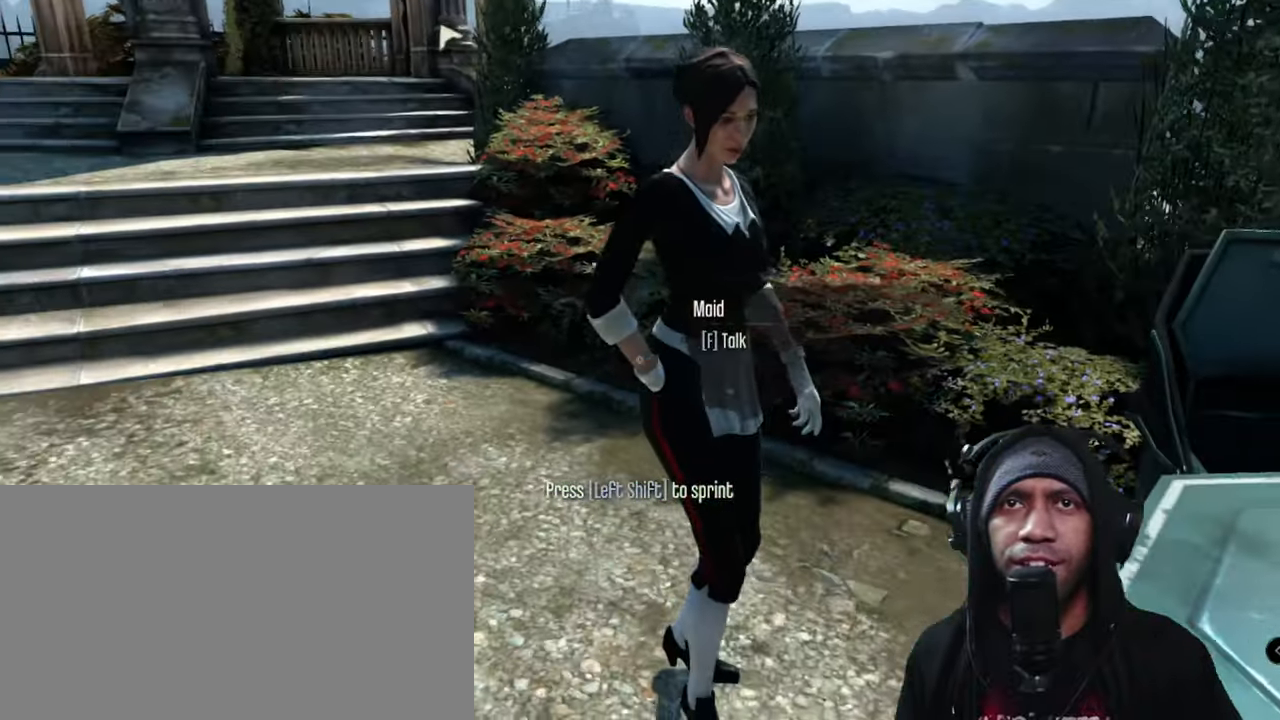
{"keys": ["f"], "mouse": [], "events": [[484, "f", "down"]]}
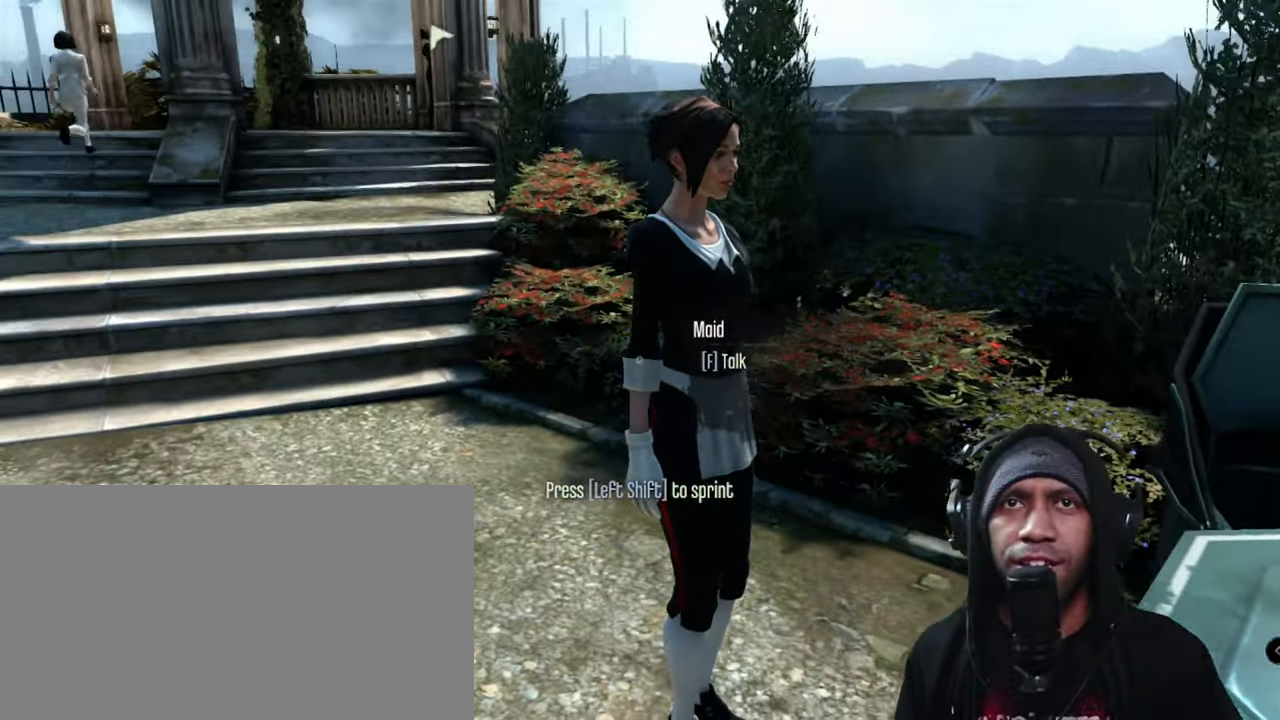
{"keys": [], "mouse": [], "events": [[167, "f", "up"]]}
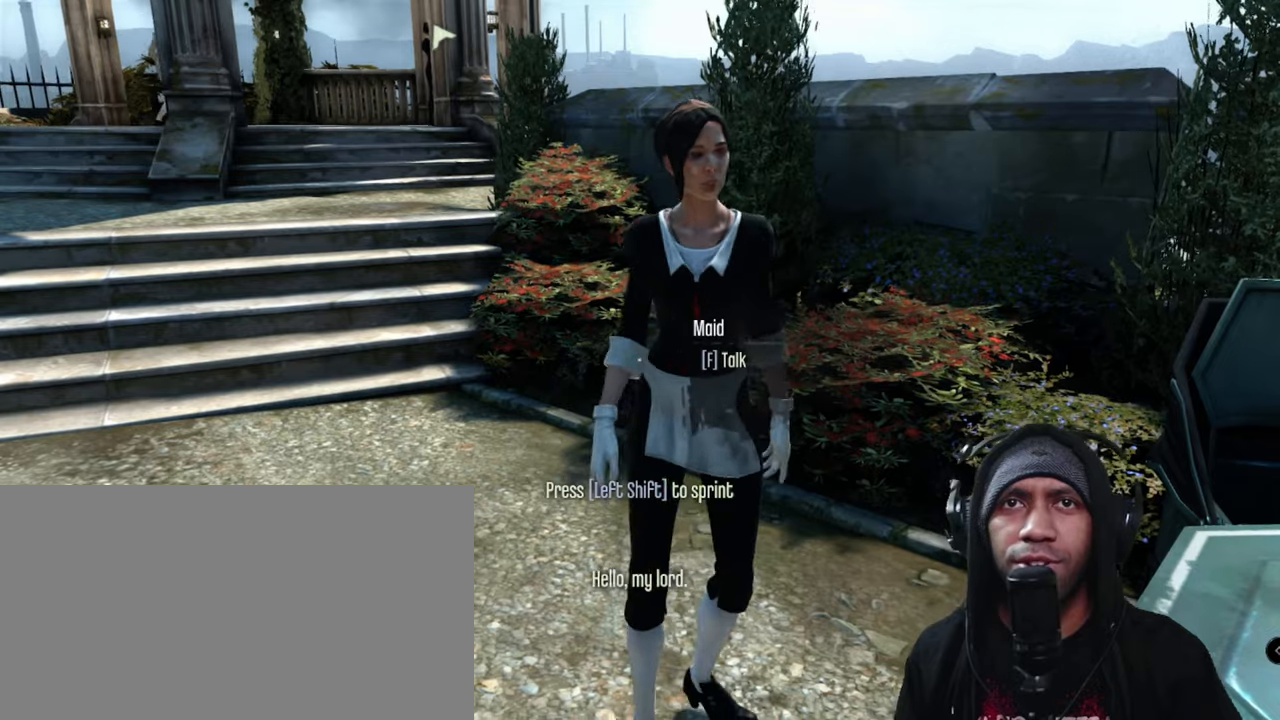
{"keys": [], "mouse": []}
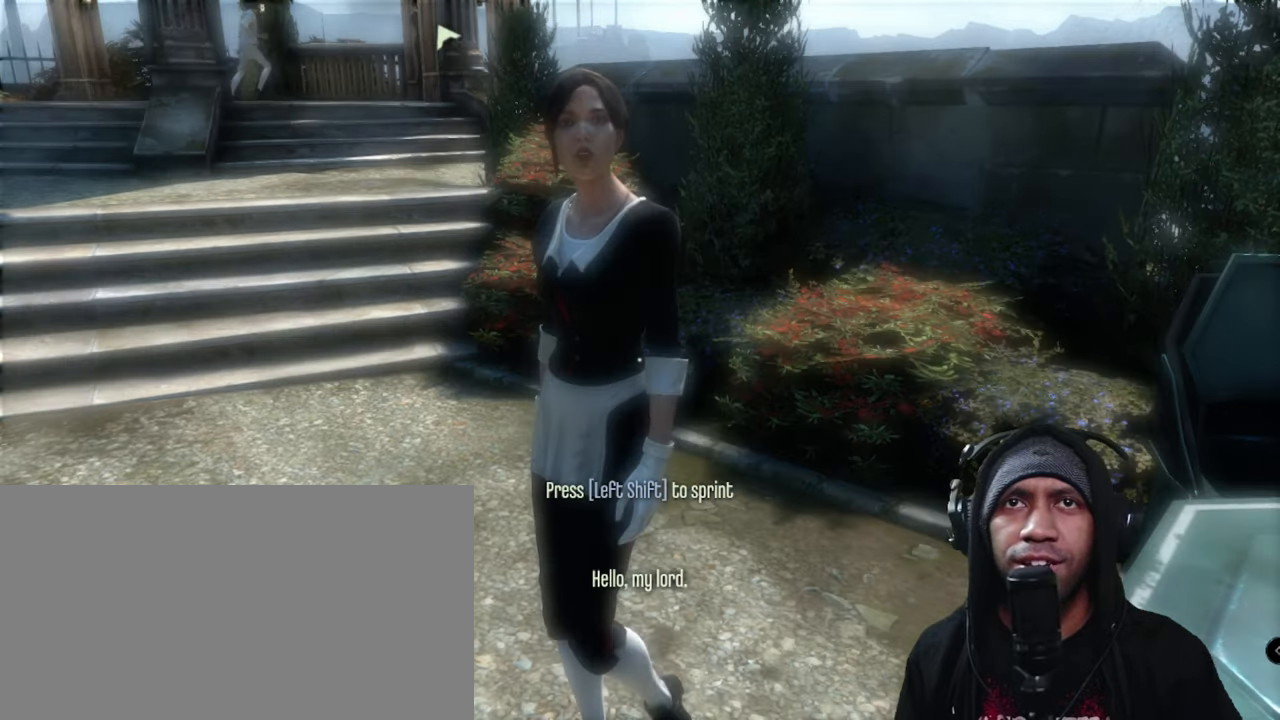
{"keys": [], "mouse": [], "events": []}
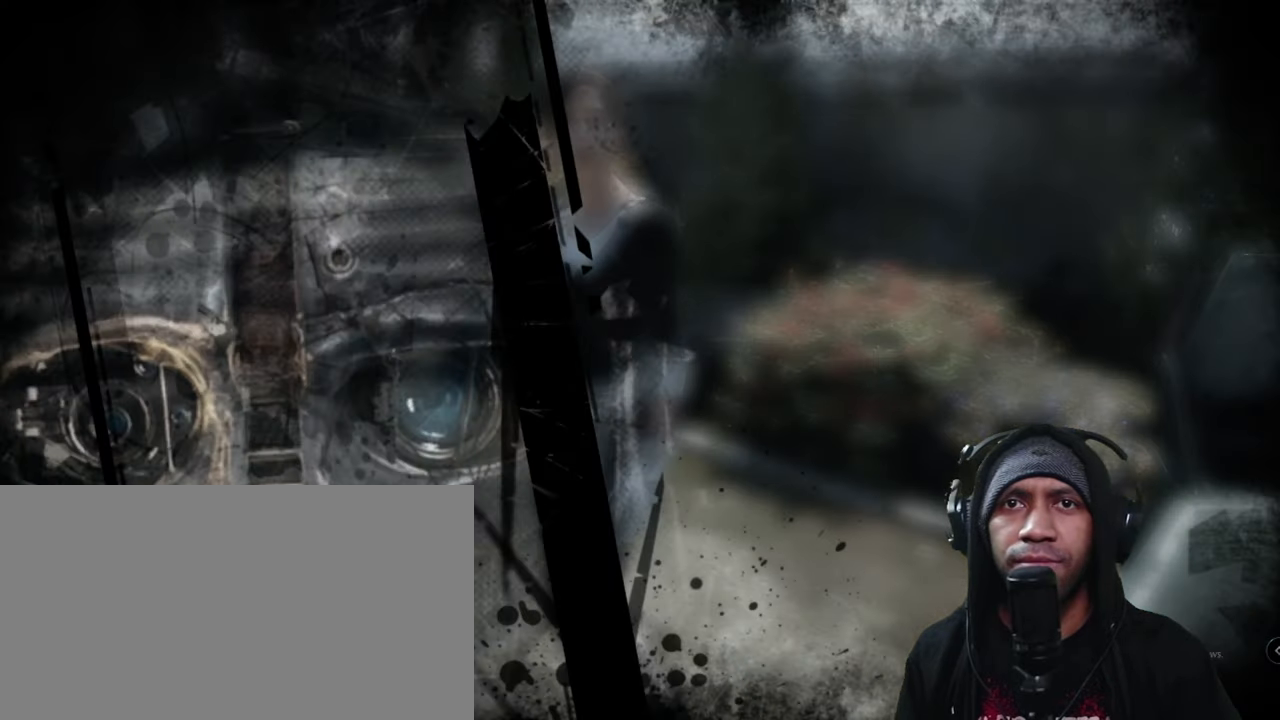
{"keys": [], "mouse": [], "events": []}
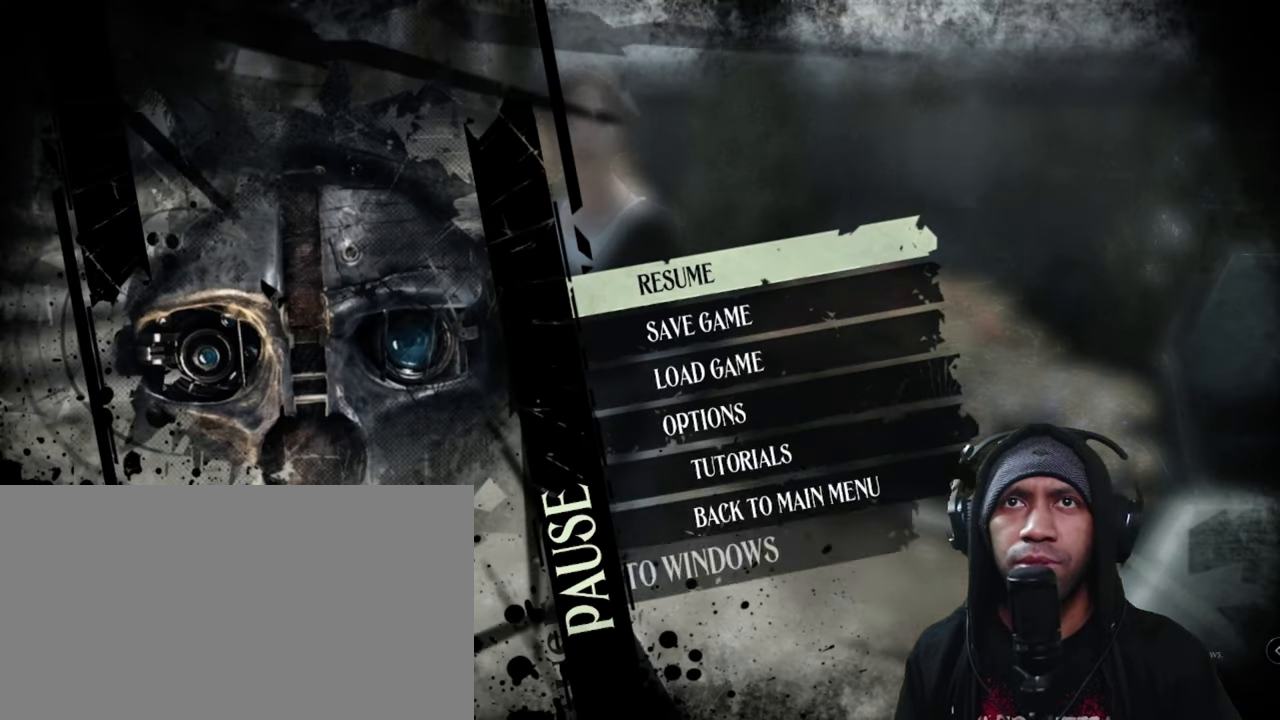
{"keys": [], "mouse": [], "events": []}
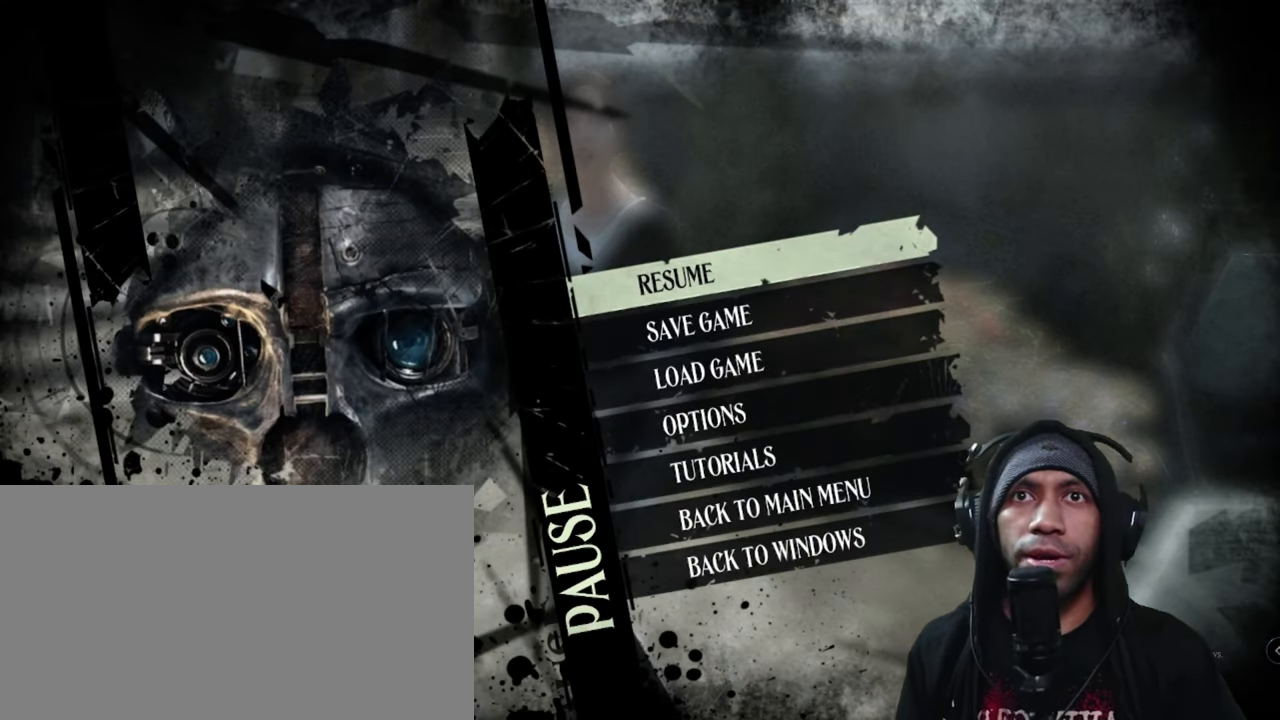
{"keys": [], "mouse": [], "events": []}
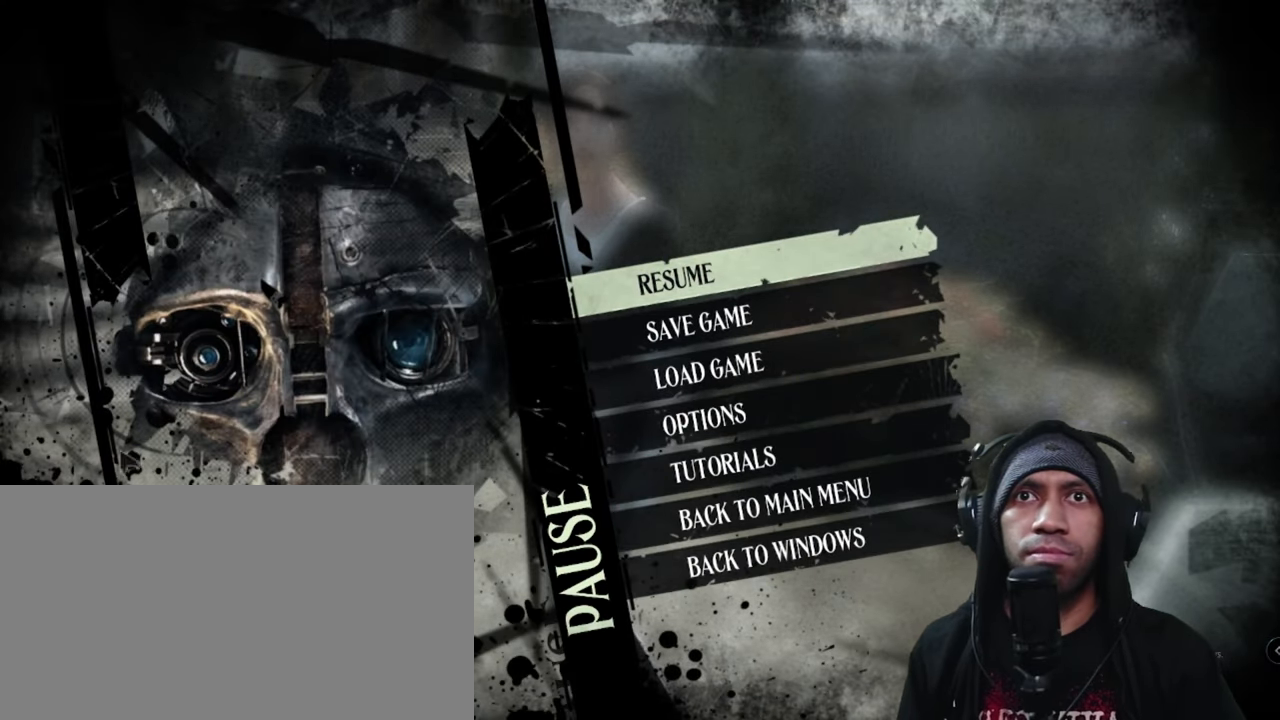
{"keys": [], "mouse": [], "events": []}
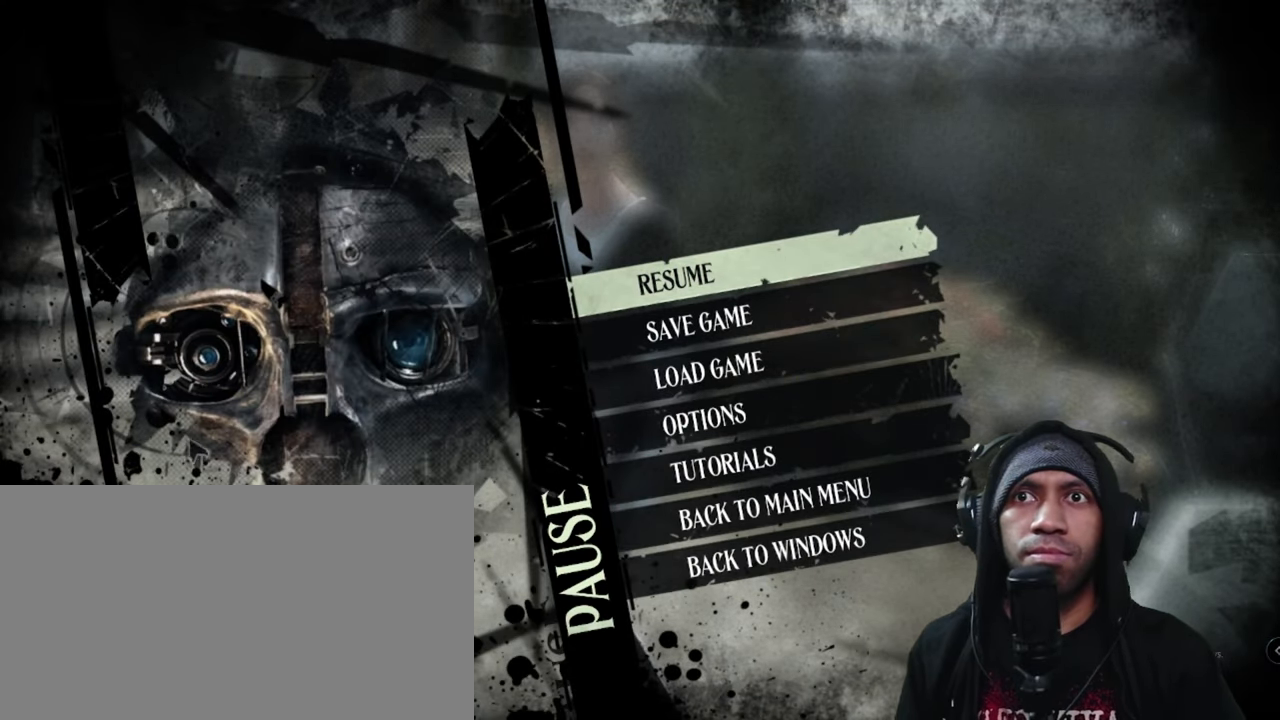
{"keys": [], "mouse": [], "events": []}
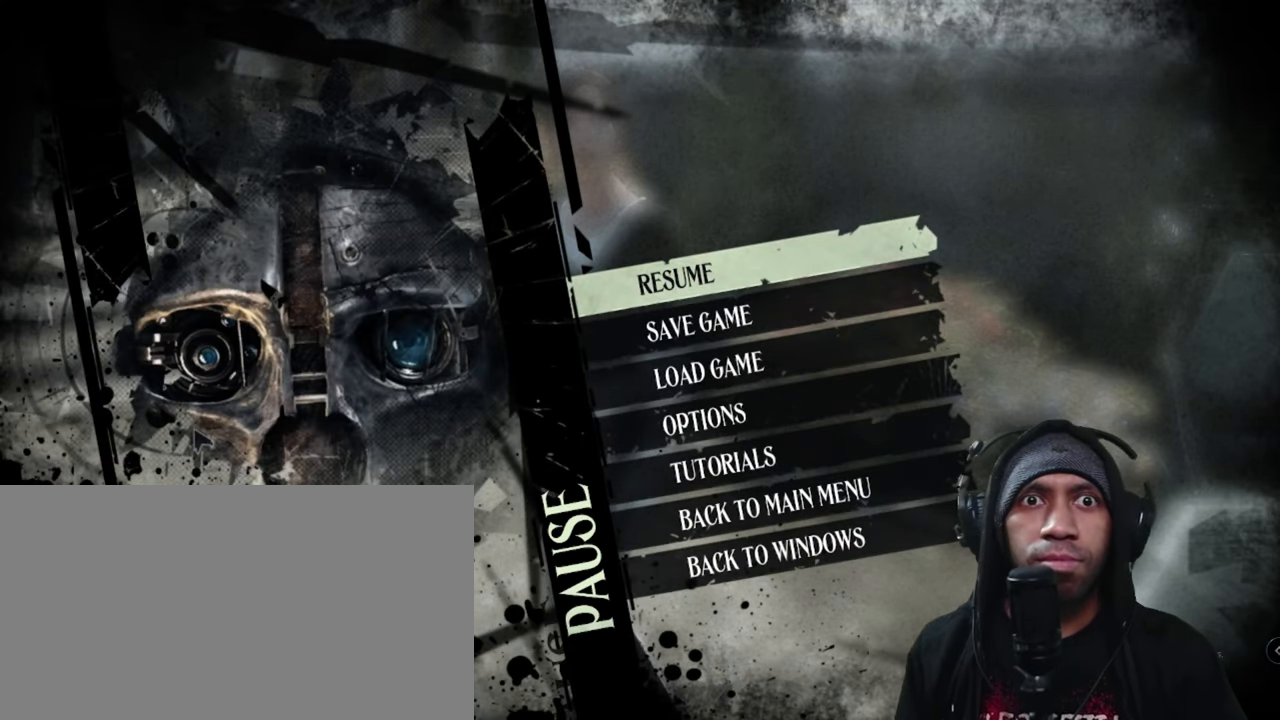
{"keys": [], "mouse": [], "events": []}
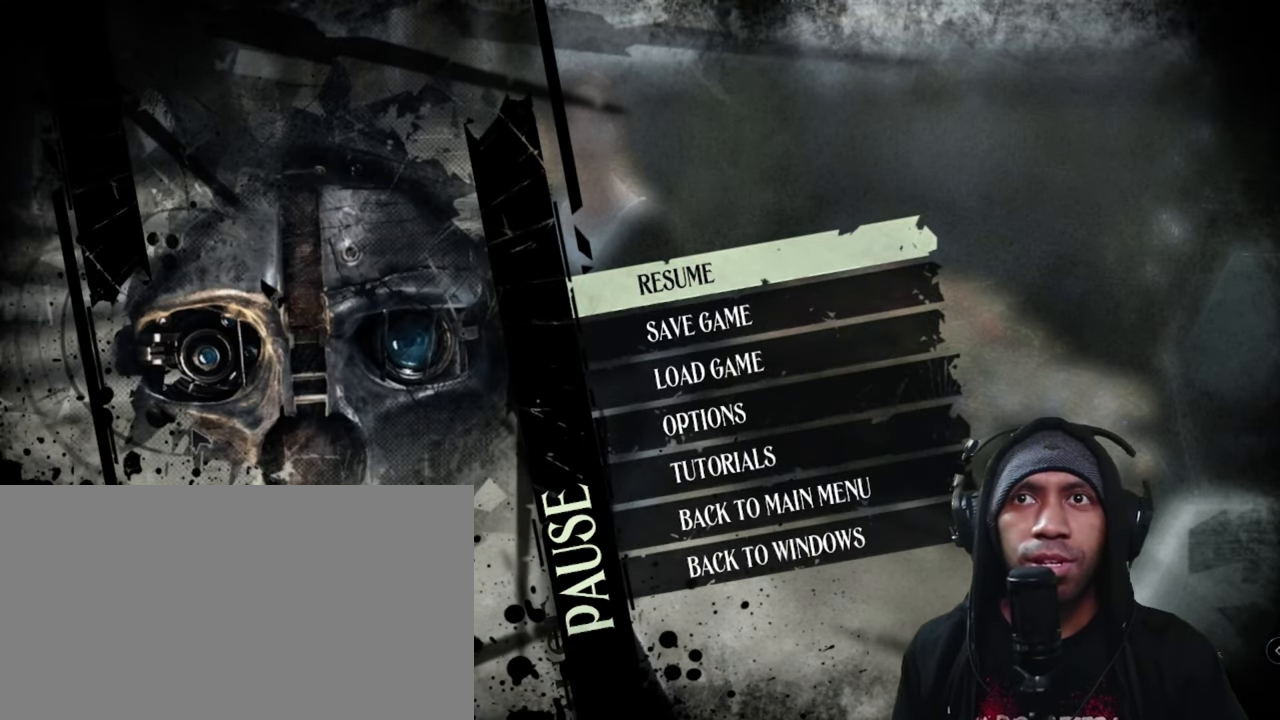
{"keys": [], "mouse": [], "events": []}
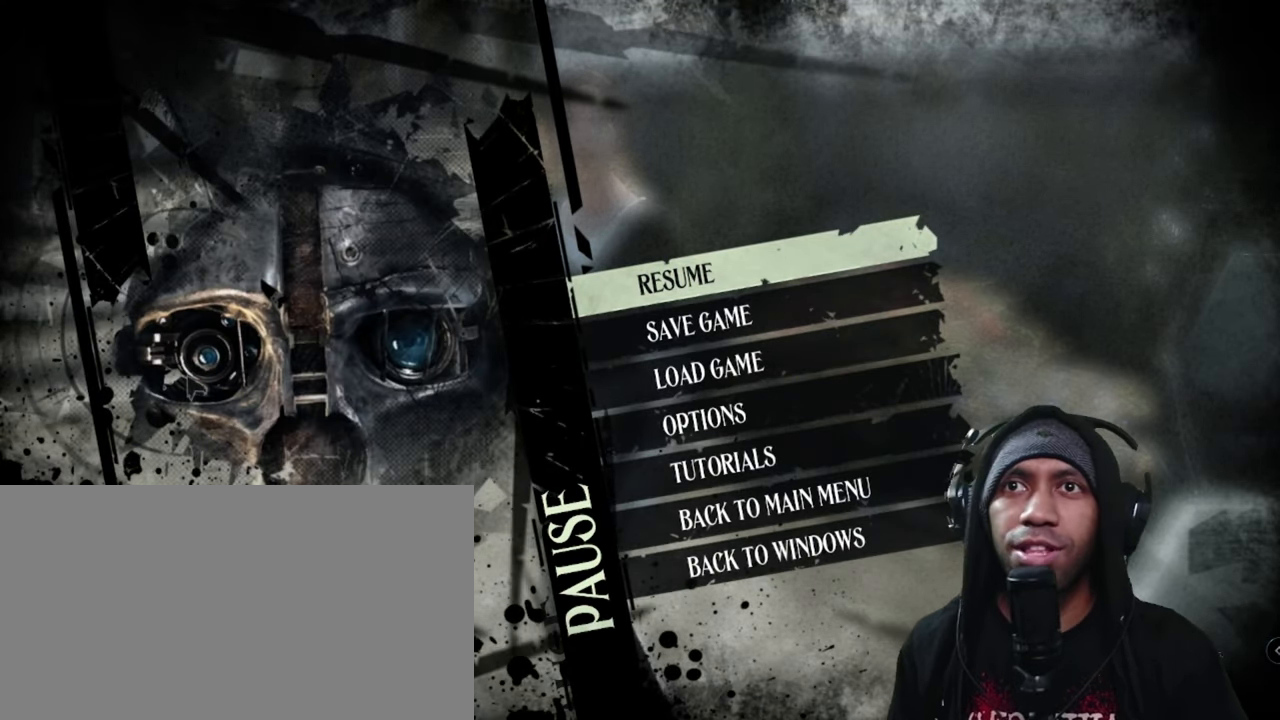
{"keys": [], "mouse": [], "events": [[133, "mouse_left", "down"], [250, "mouse_left", "up"]]}
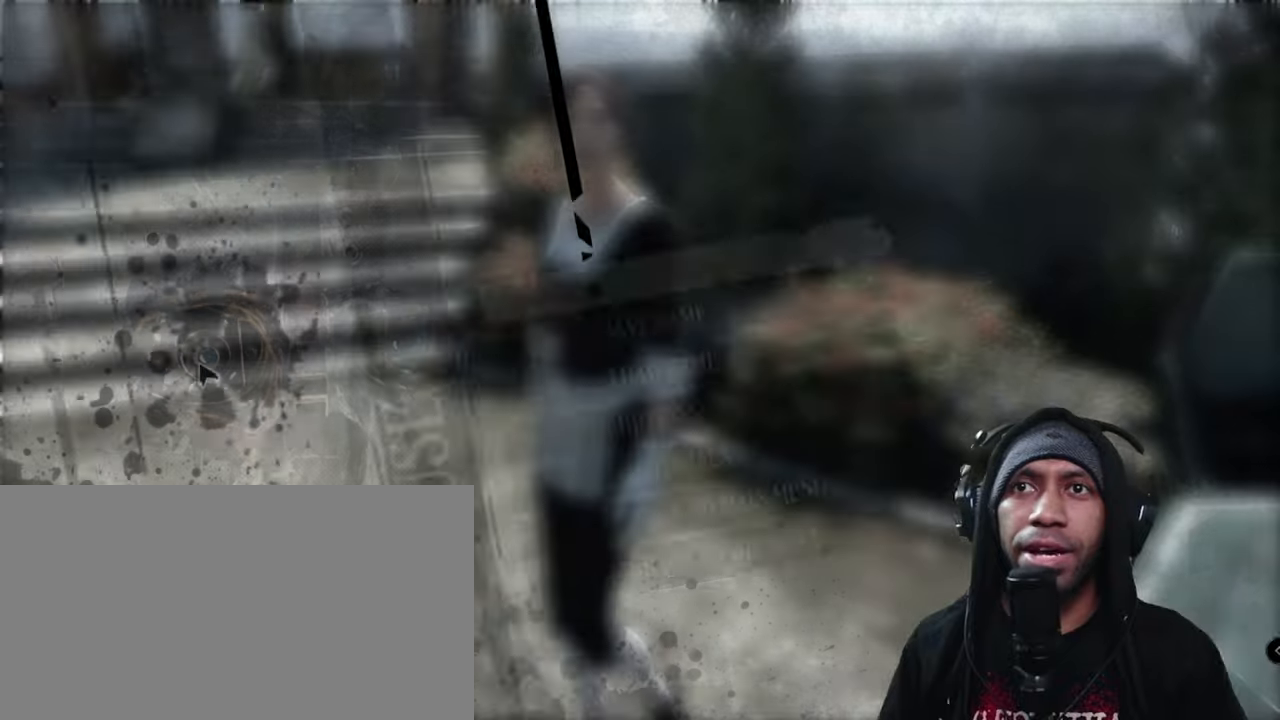
{"keys": [], "mouse": [], "events": []}
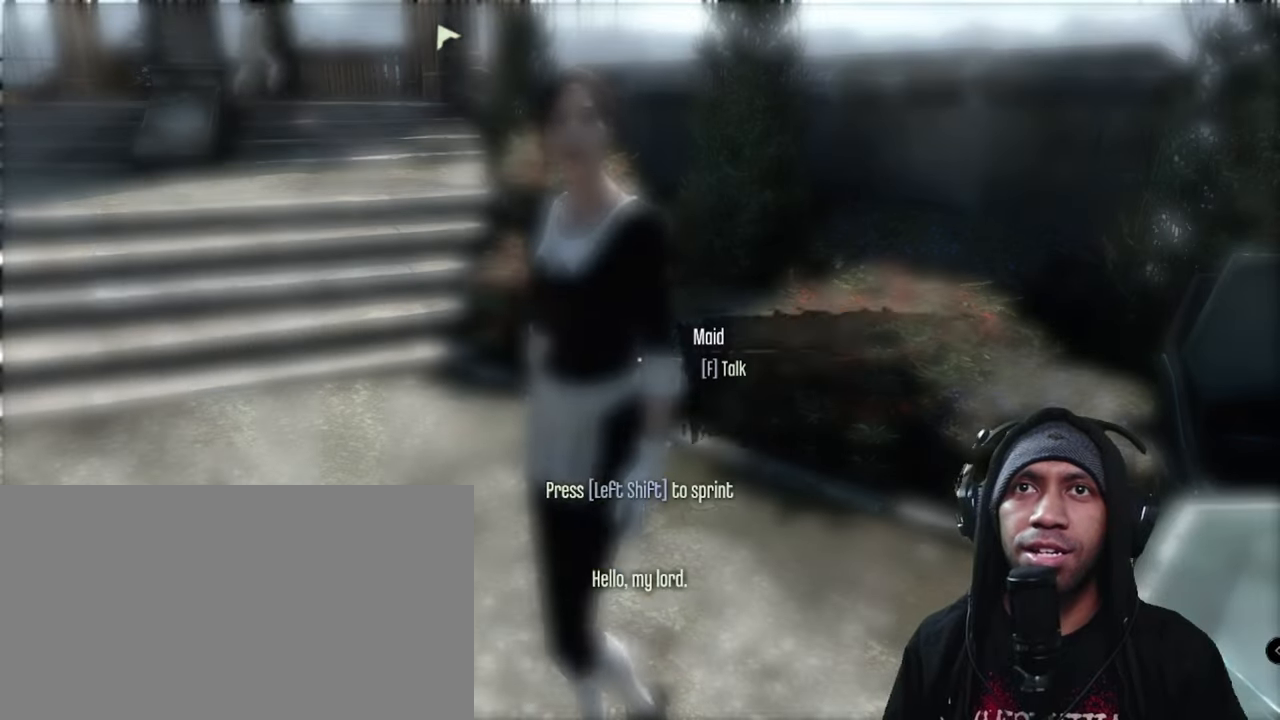
{"keys": [], "mouse": [], "events": []}